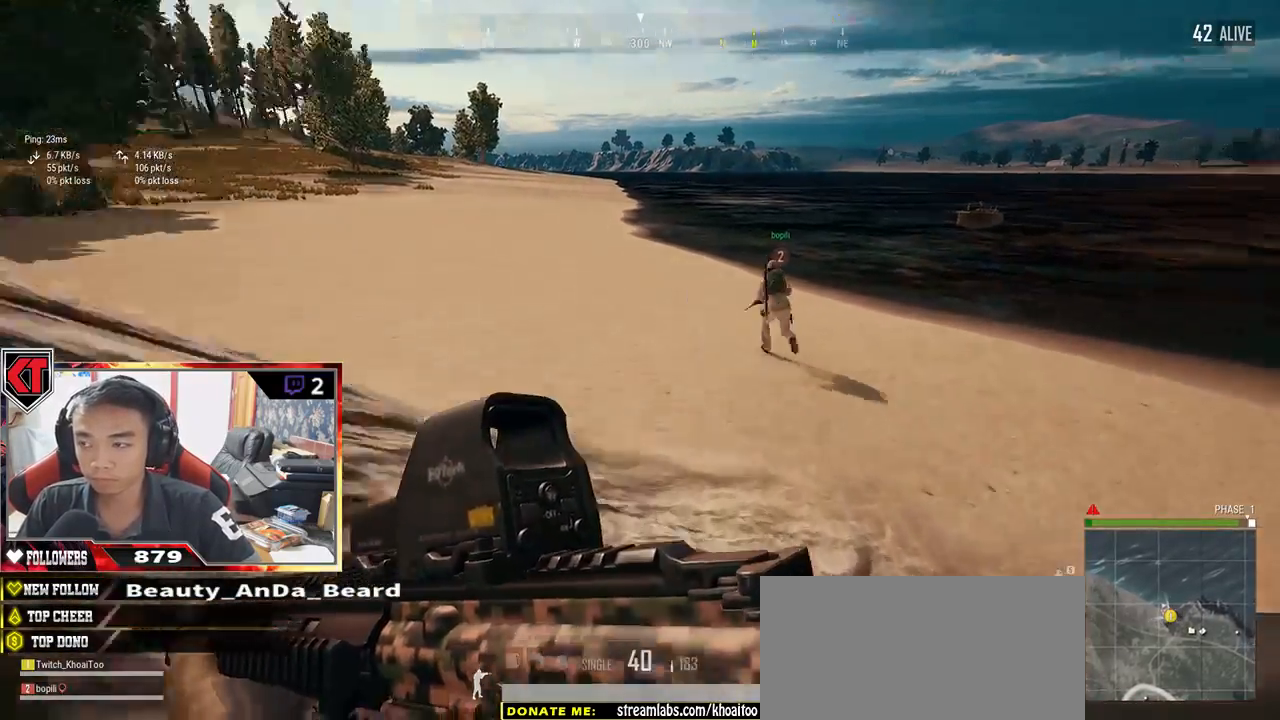
Gameplay with keyboard and mouse; each line is a JSON object with the keys and mouse buttons held at the frame after it. "events" lists presses ("down") and releases ("up") of "a", "c", "ctrl", "d", "e", "f", "q", "r", "s", "shift", "space", "tab", "v", "w", "x", "z", "mouse_left", "mouse_wheel" and "mouse_right" between this image and that frame as [ms after this image, input, new state], when the widget could be followed in between. "mouse_left", "mouse_wheel", "mouse_right" = the "left", "wheel", "right" buttons of the "mouse" list. No other keys are recorded. "wheel" means that the mouse wheel is clicked or scrolled. Mouse movement is not recorded.
{"keys": ["shift", "w"], "mouse": []}
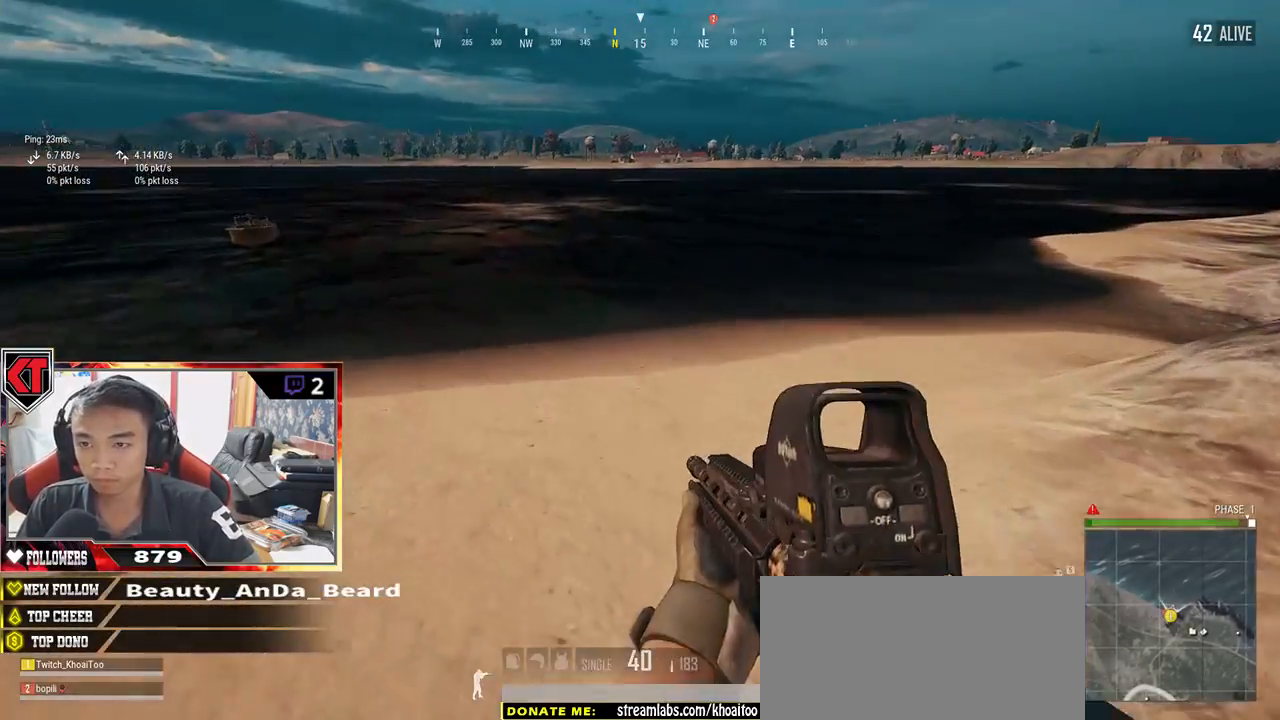
{"keys": ["shift", "w"], "mouse": [], "events": []}
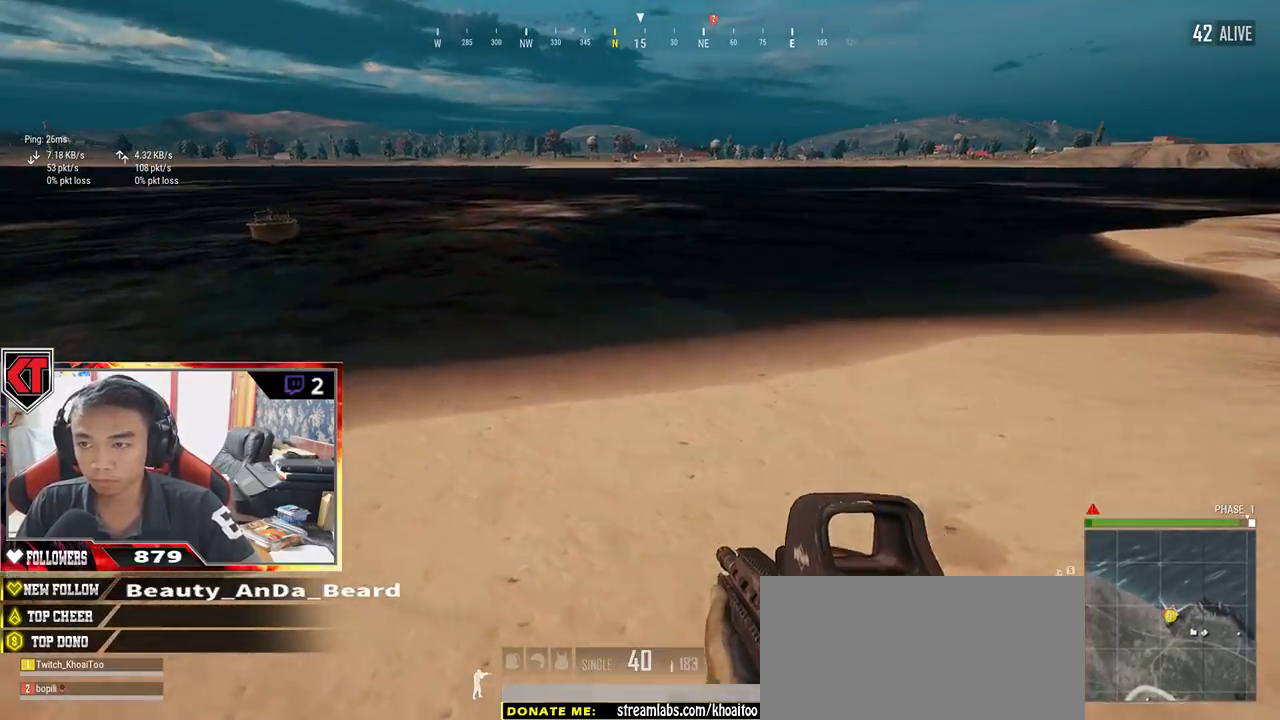
{"keys": ["shift", "w"], "mouse": [], "events": []}
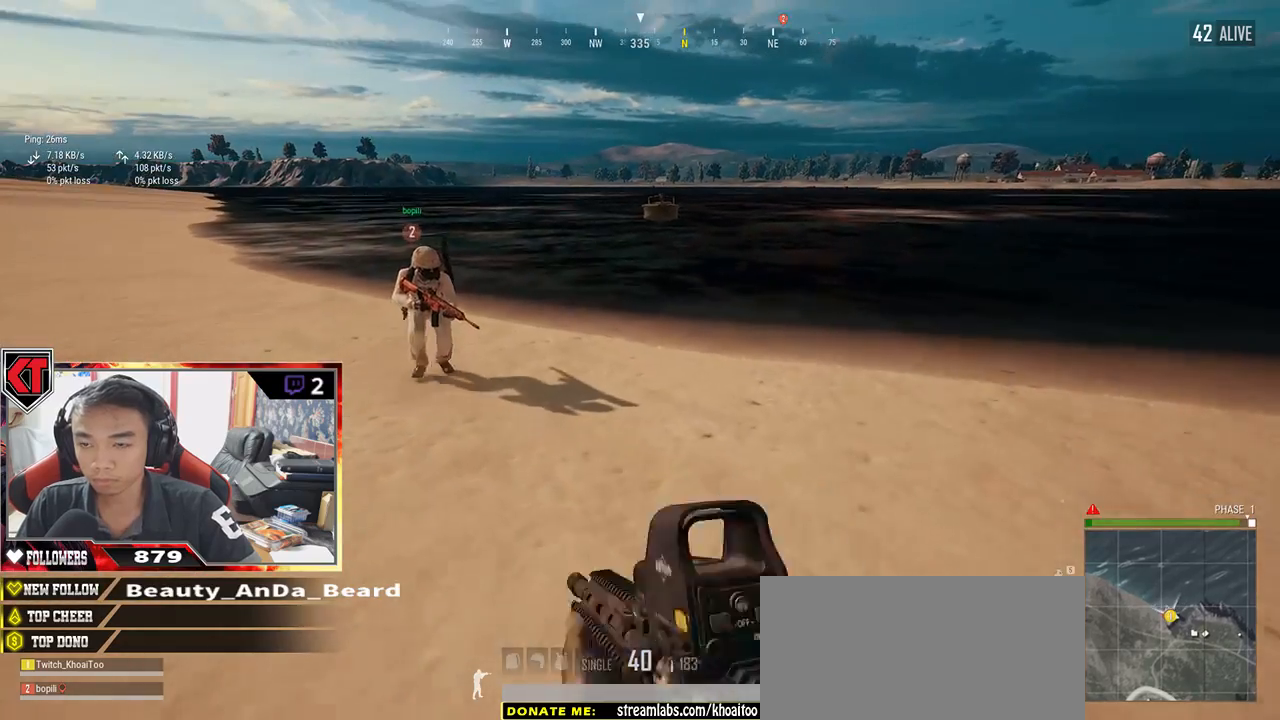
{"keys": ["shift", "w"], "mouse": [], "events": []}
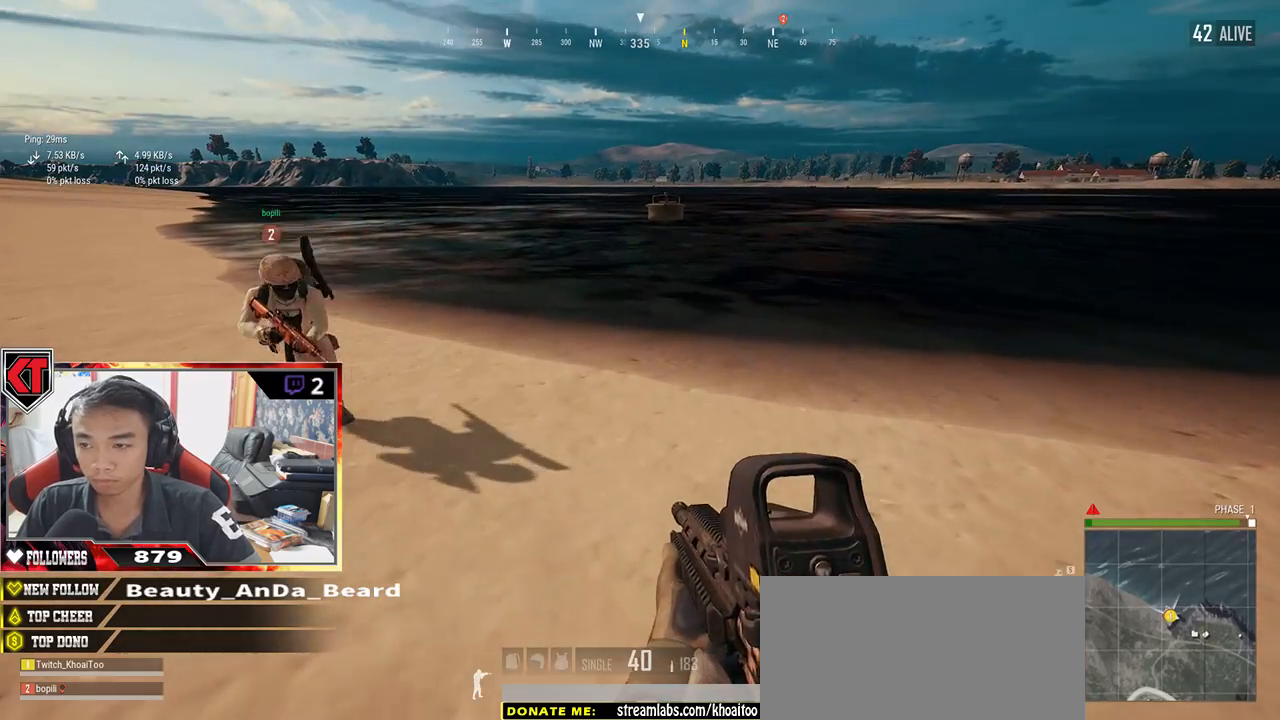
{"keys": ["shift", "w"], "mouse": [], "events": []}
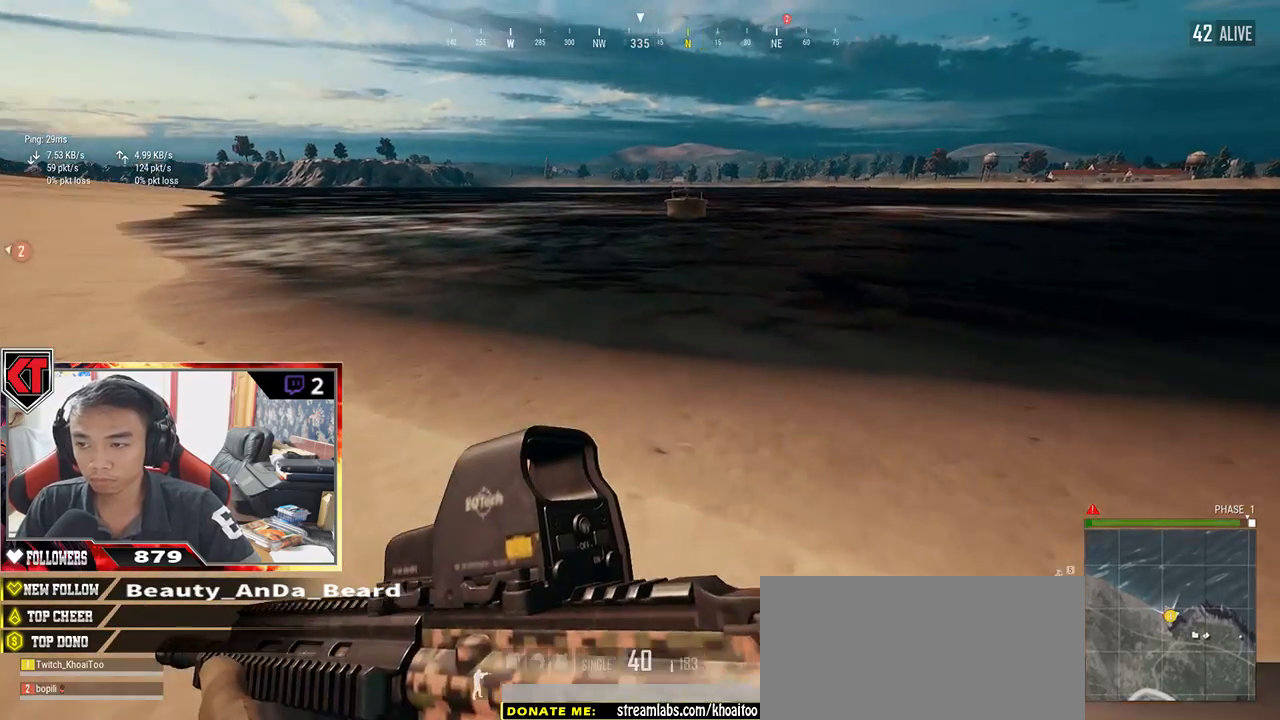
{"keys": ["shift", "w"], "mouse": [], "events": []}
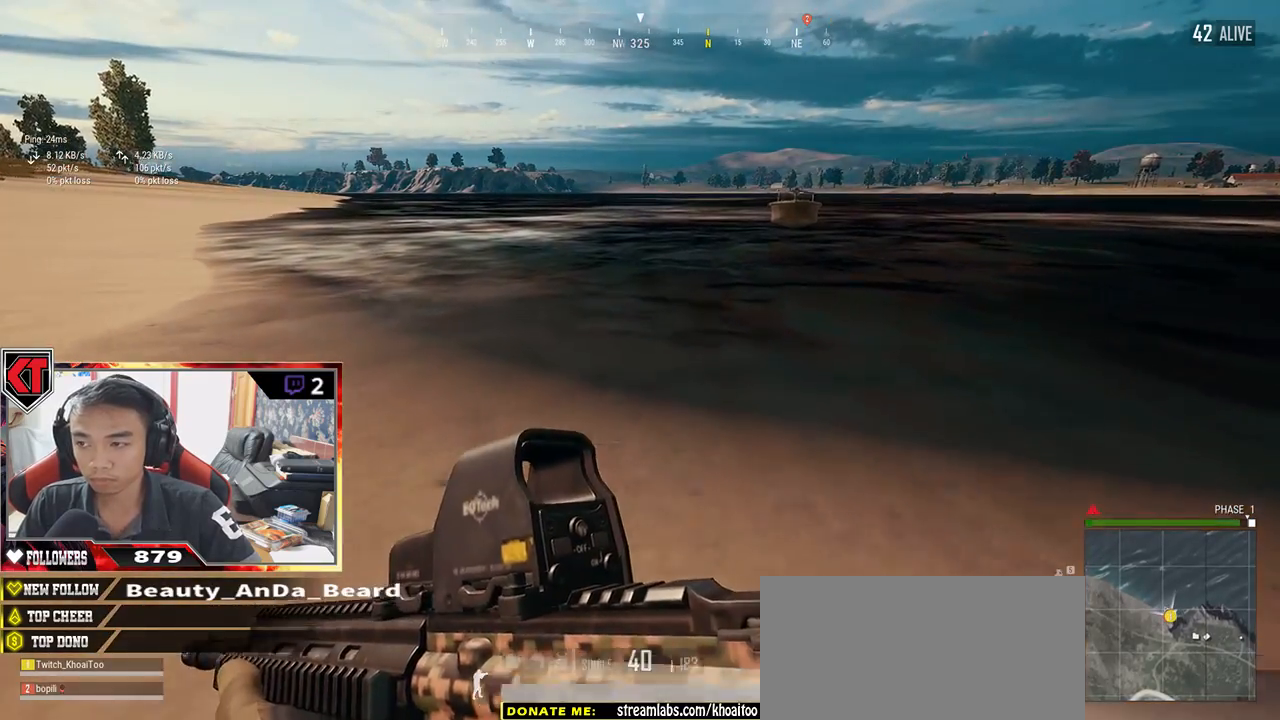
{"keys": ["shift", "w"], "mouse": [], "events": []}
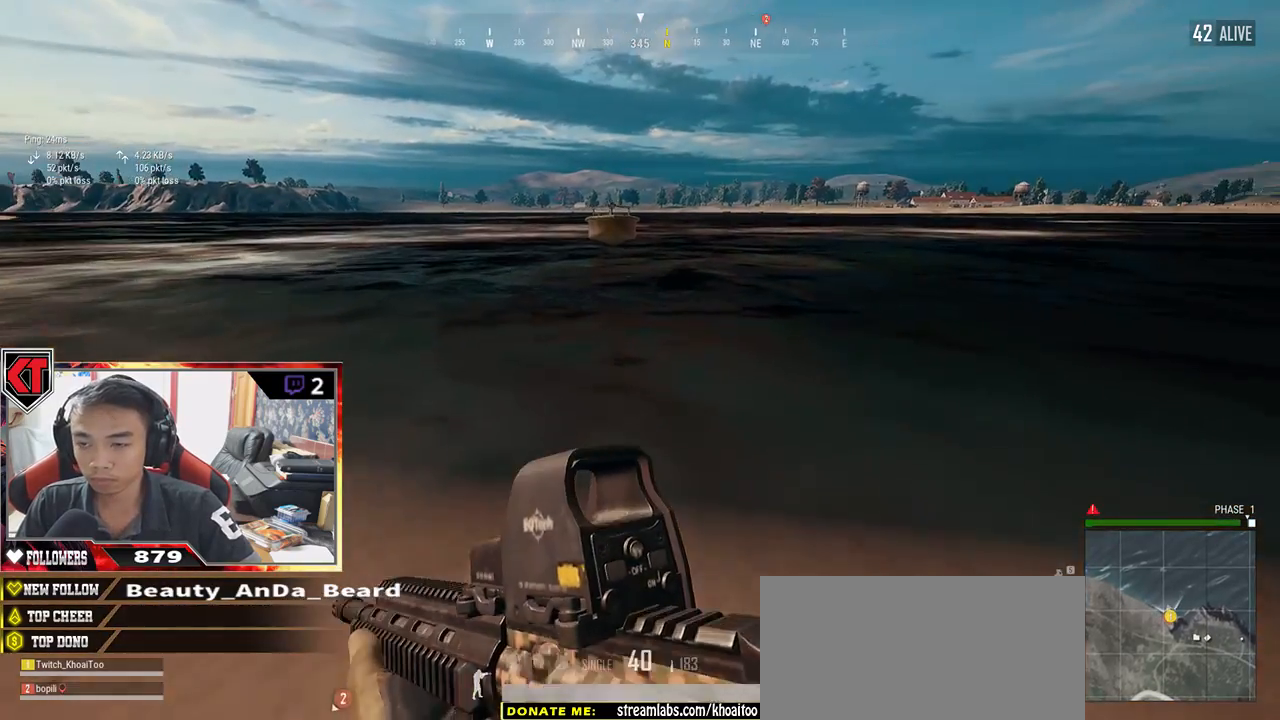
{"keys": ["shift", "w"], "mouse": [], "events": []}
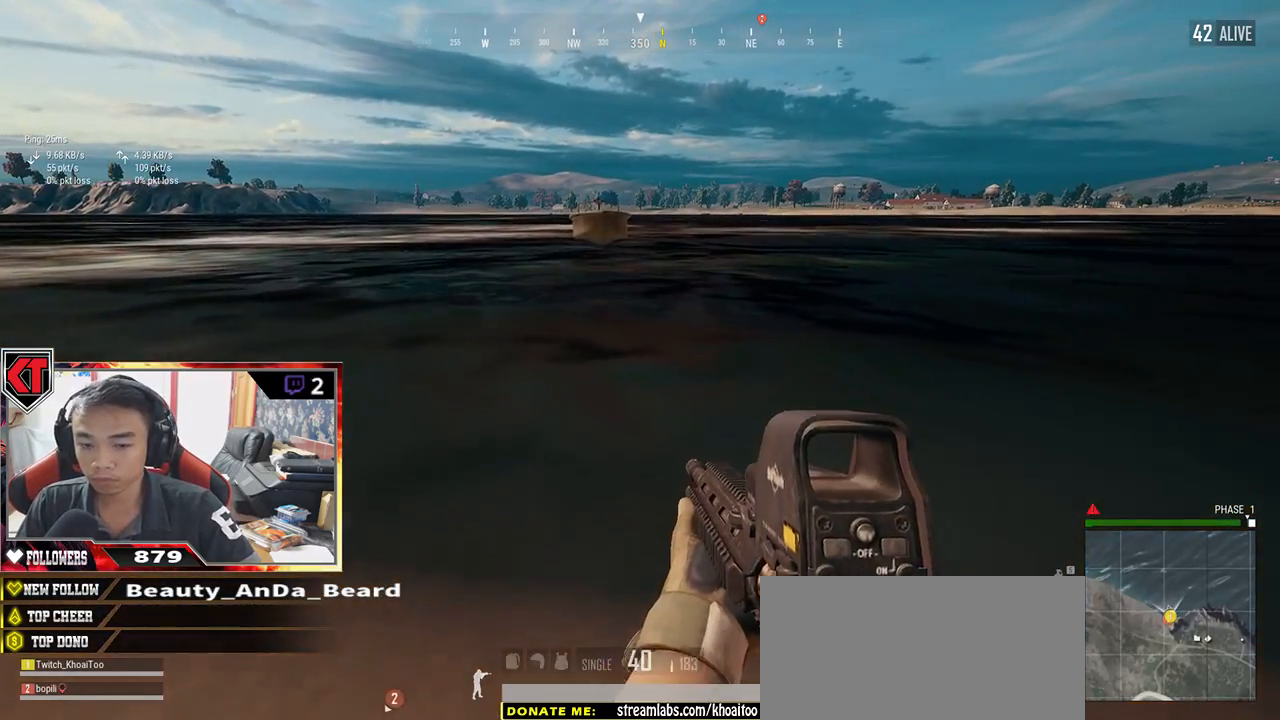
{"keys": ["shift", "space", "w"], "mouse": [], "events": [[84, "space", "down"]]}
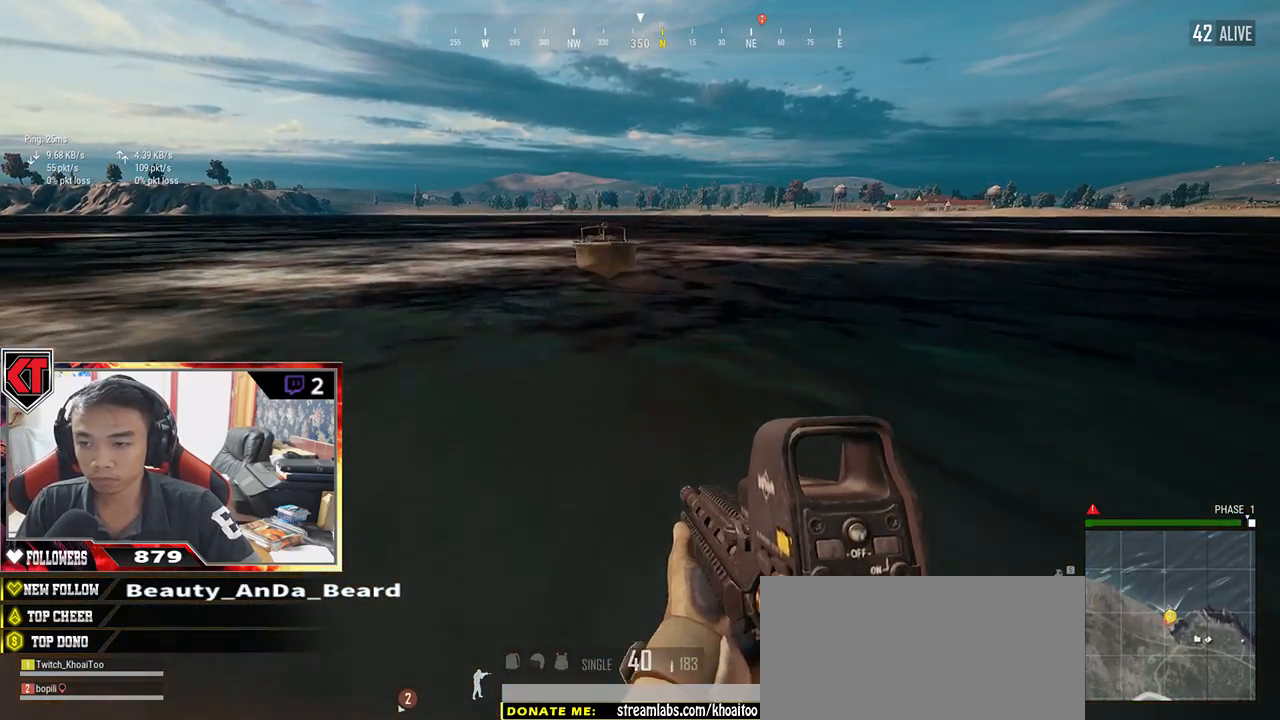
{"keys": ["shift", "w"], "mouse": [], "events": [[384, "space", "up"]]}
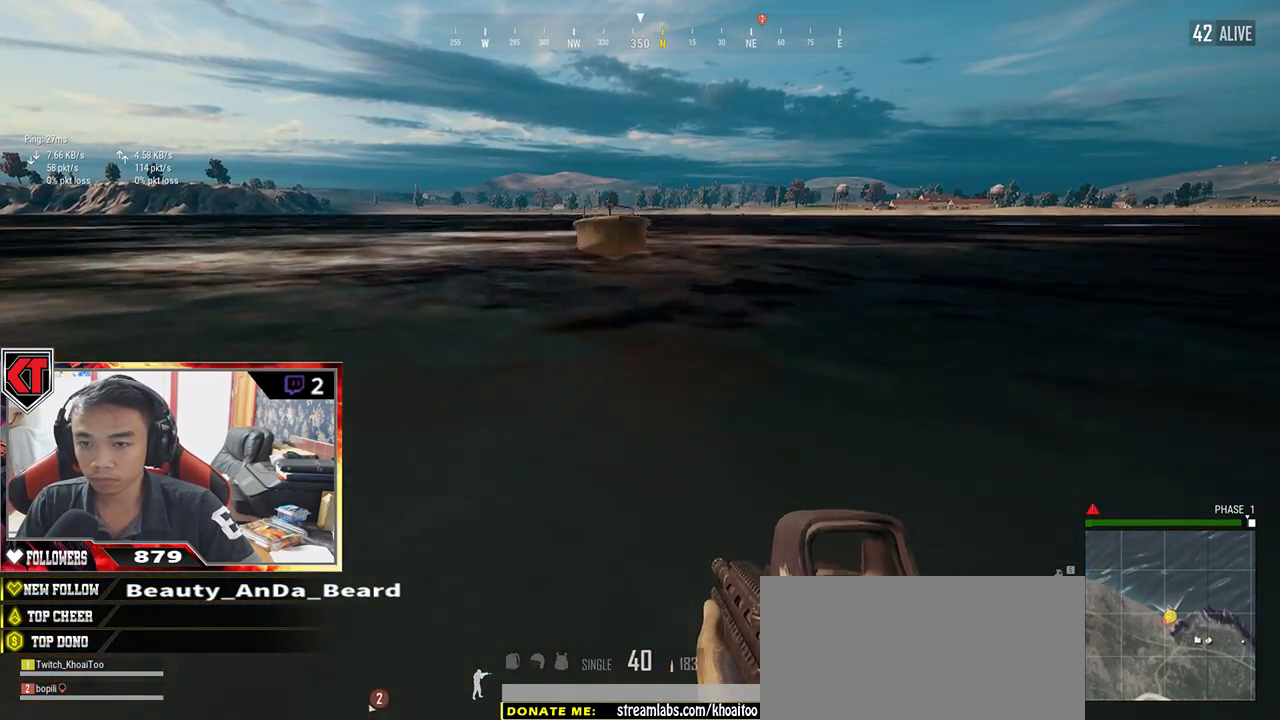
{"keys": ["c", "shift", "w"], "mouse": [], "events": [[67, "c", "down"]]}
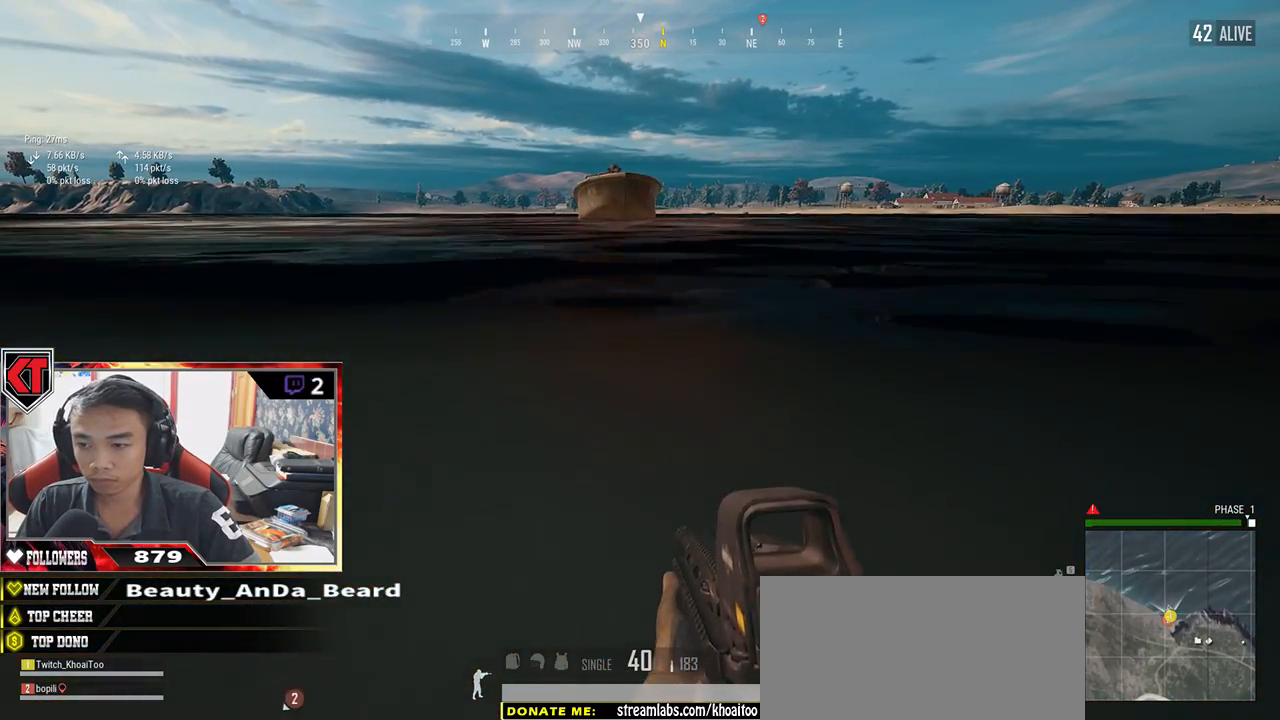
{"keys": ["c", "shift", "w"], "mouse": []}
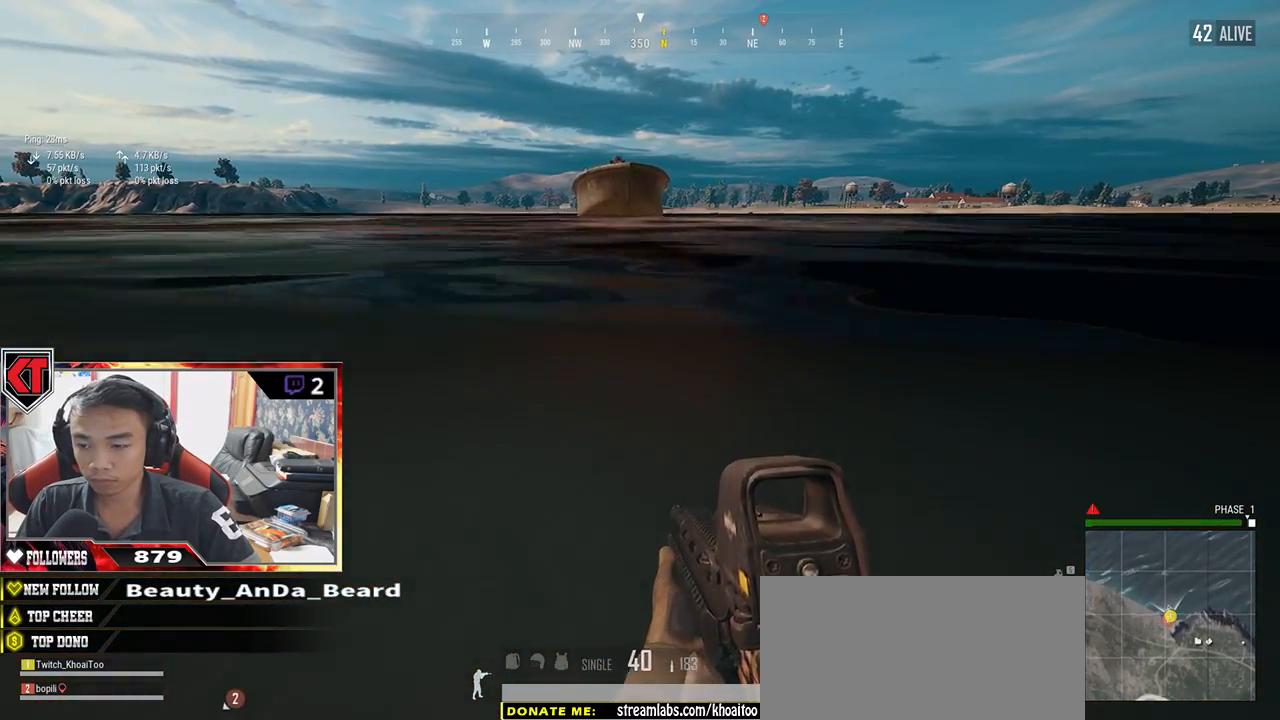
{"keys": ["c", "shift", "w"], "mouse": [], "events": [[150, "c", "up"], [234, "c", "down"], [450, "c", "up"], [500, "c", "down"]]}
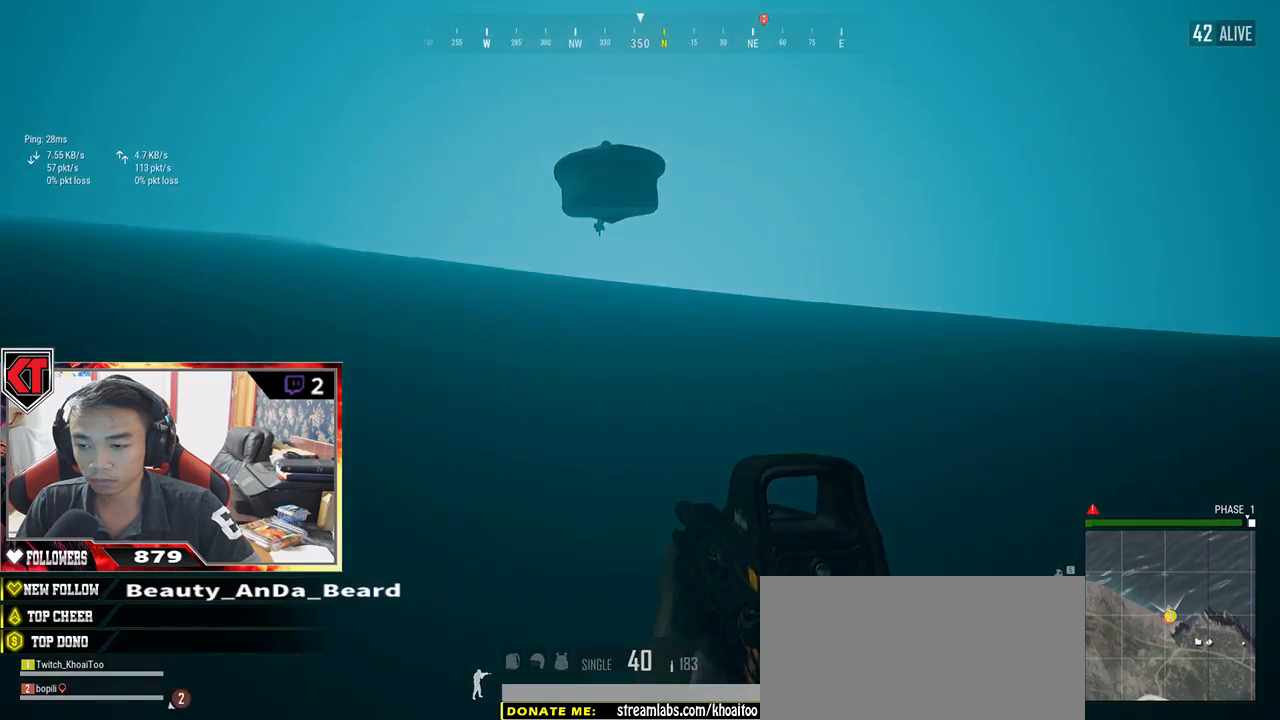
{"keys": ["c", "shift", "w"], "mouse": [], "events": [[250, "c", "up"], [317, "c", "down"]]}
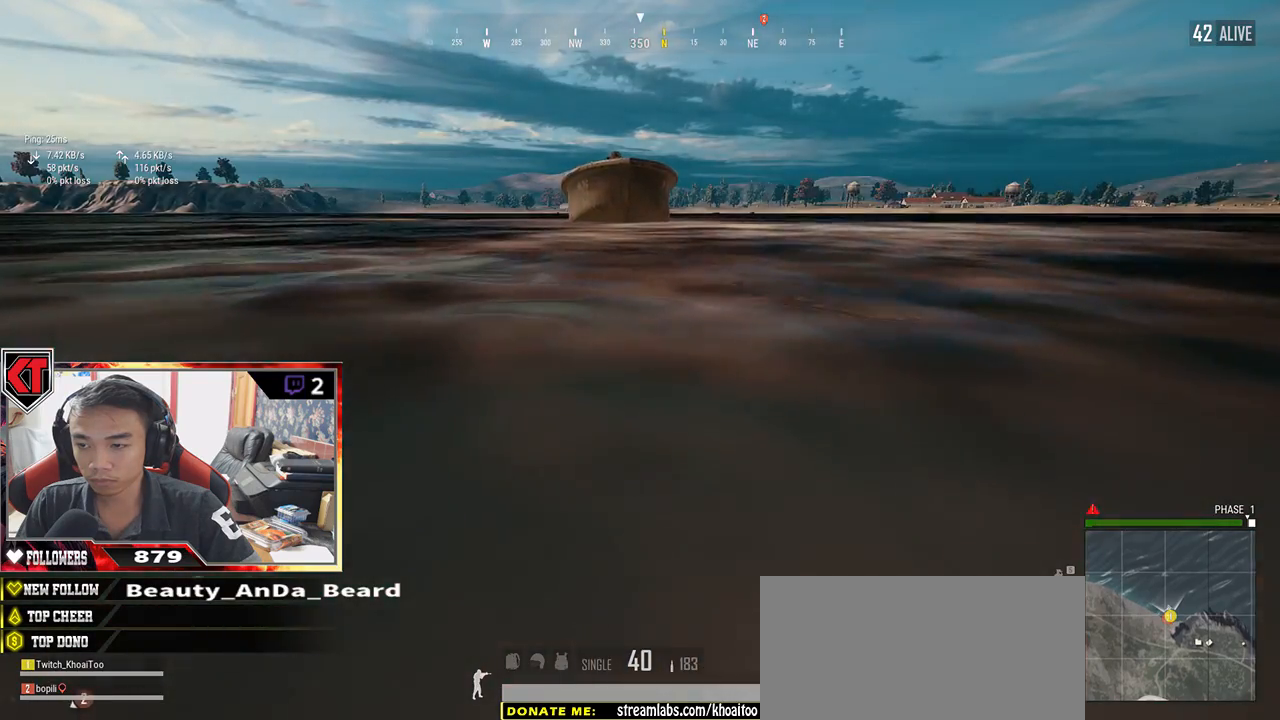
{"keys": ["c", "shift", "w"], "mouse": [], "events": []}
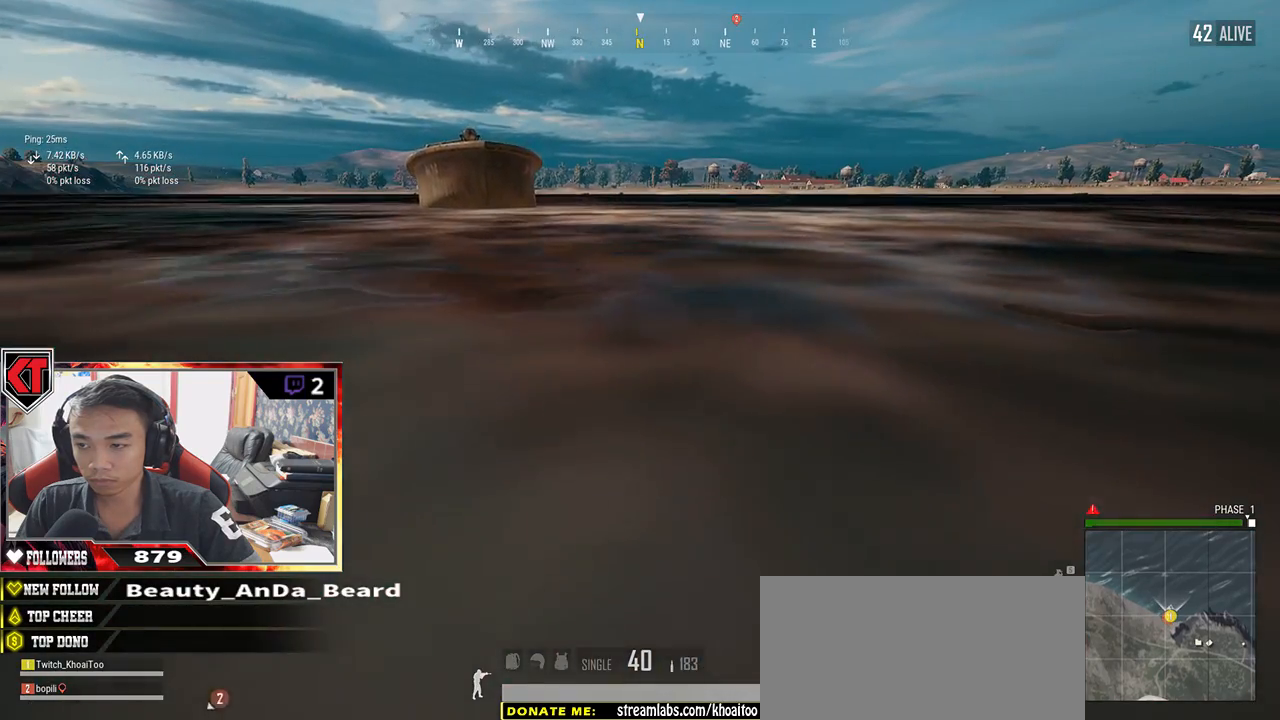
{"keys": ["c", "shift", "w"], "mouse": [], "events": []}
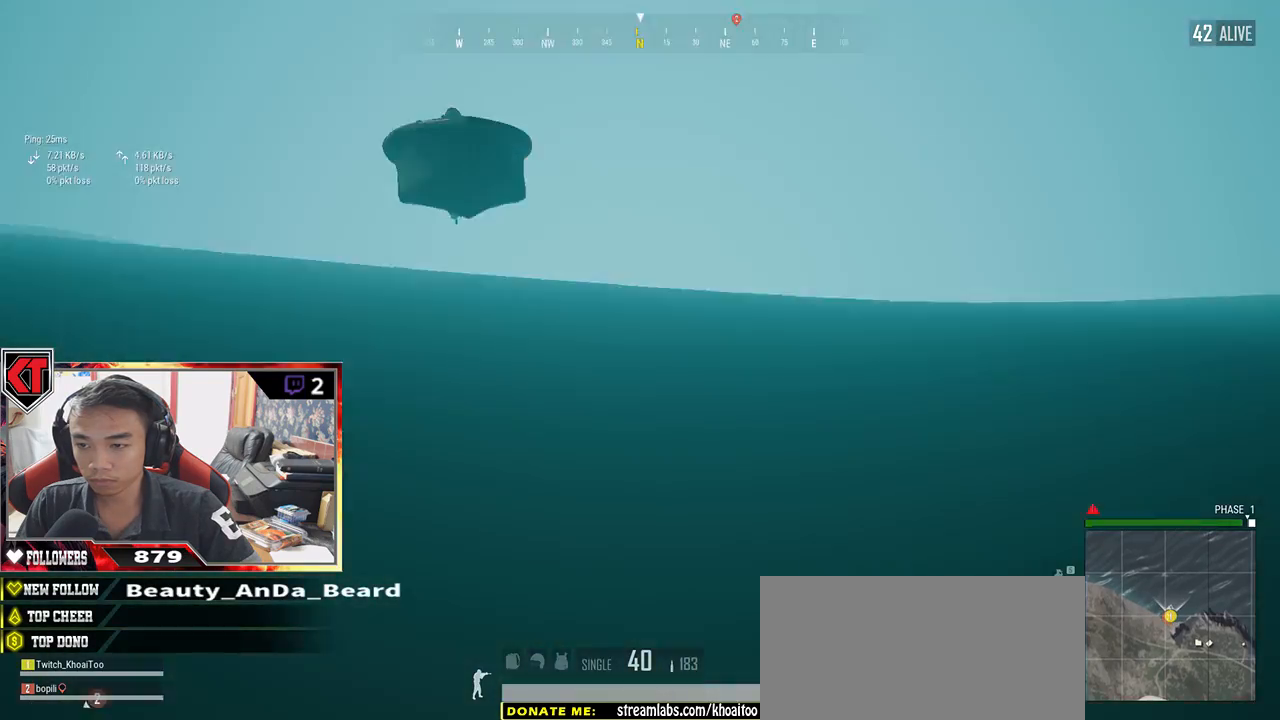
{"keys": ["shift", "w"], "mouse": [], "events": [[500, "c", "up"]]}
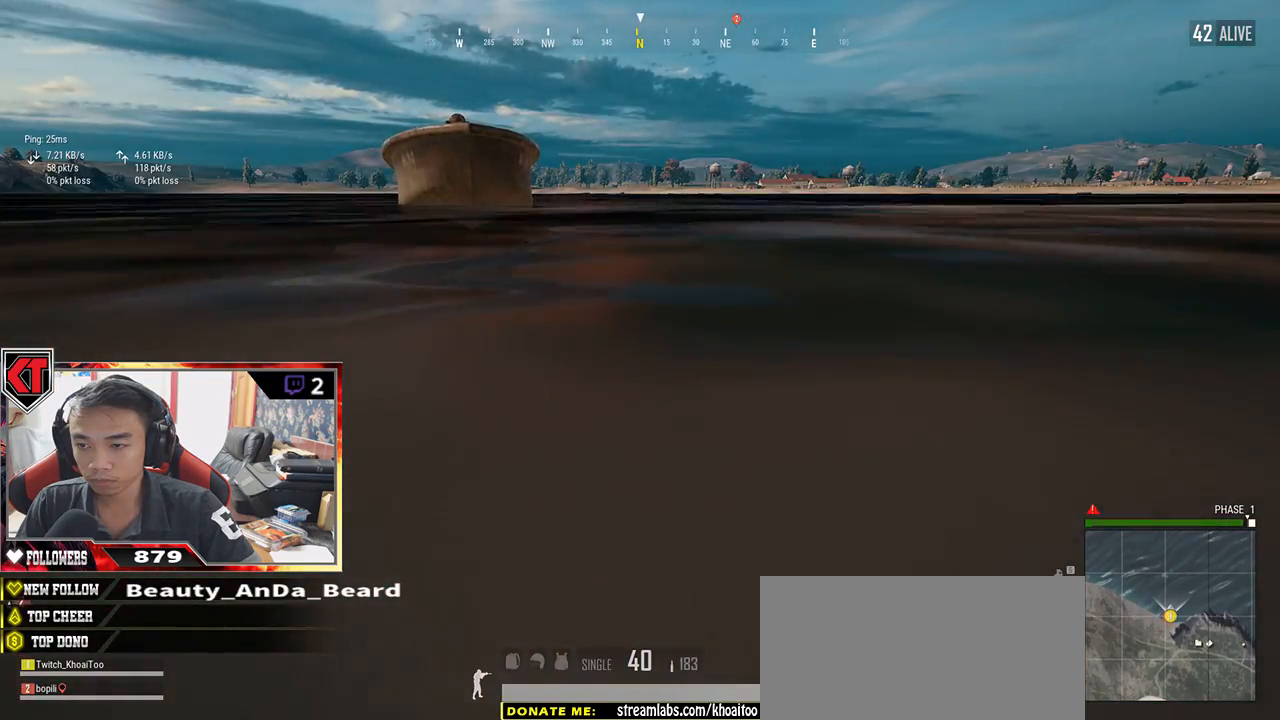
{"keys": ["c", "shift", "w"], "mouse": []}